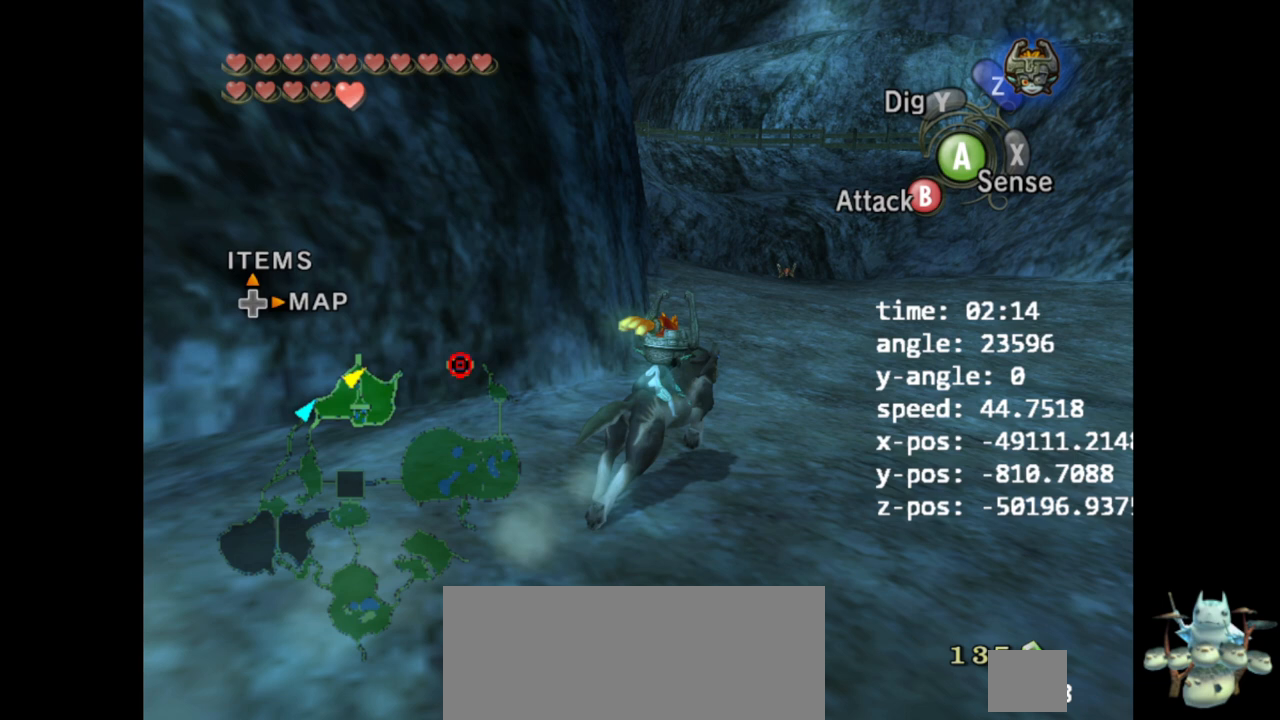
Gameplay with a controller (Nintendo layout); each line is a JSON object with the inputs held at the frame after it. "events" lists button and stick changes between this image and that frame as [ms after this image, input, new state], when the widget could be followed in between. Not read: L3 R3.
{"buttons": [], "left_stick": "up-right", "right_stick": "center", "events": []}
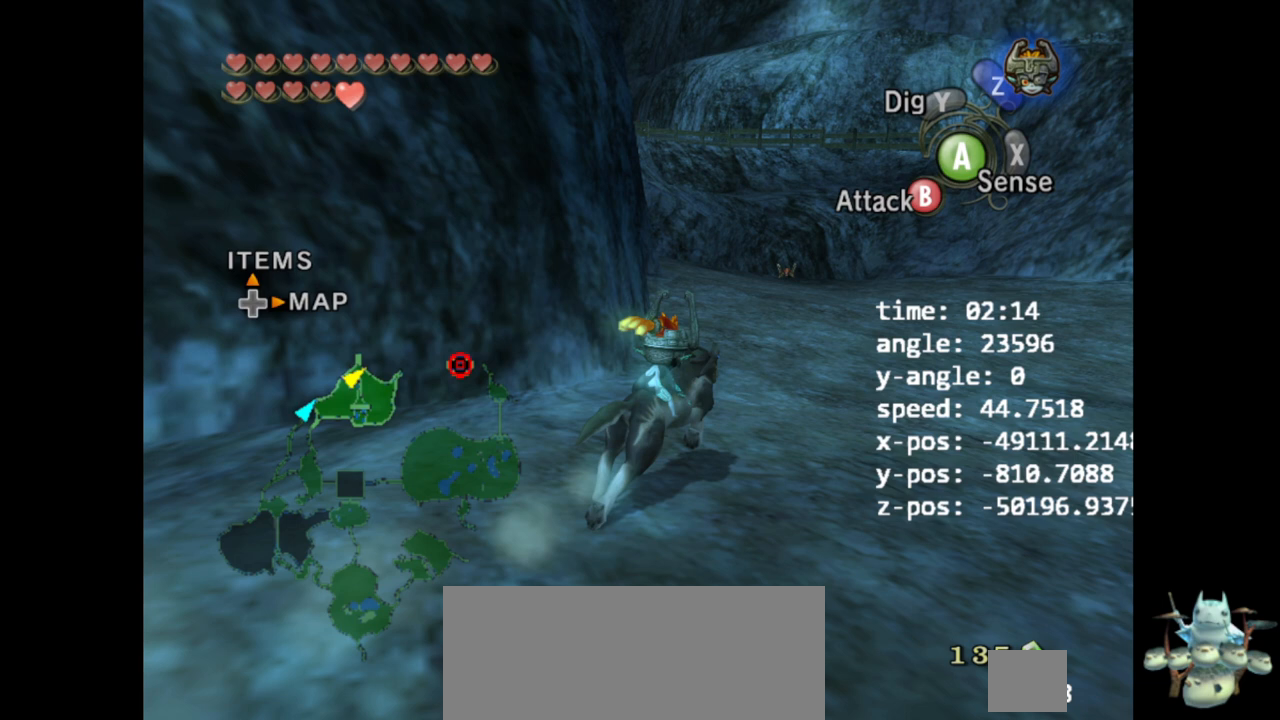
{"buttons": [], "left_stick": "up-right", "right_stick": "center", "events": []}
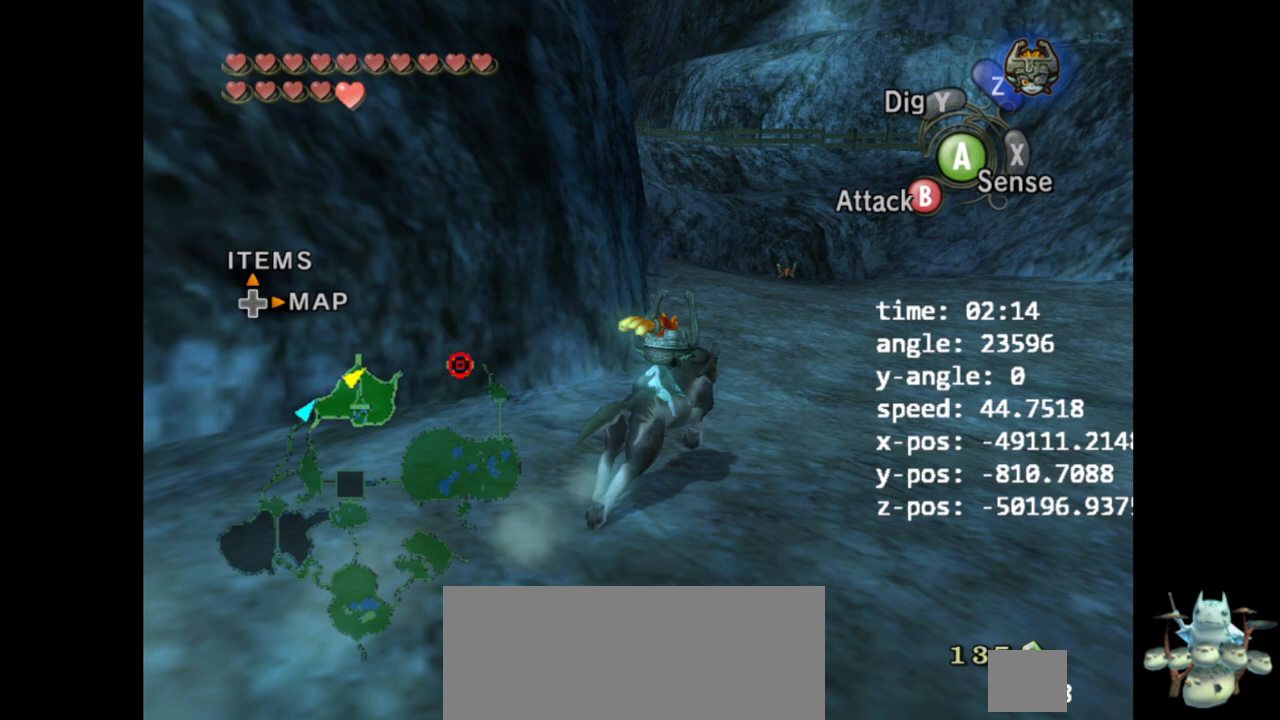
{"buttons": [], "left_stick": "up-right", "right_stick": "center", "events": []}
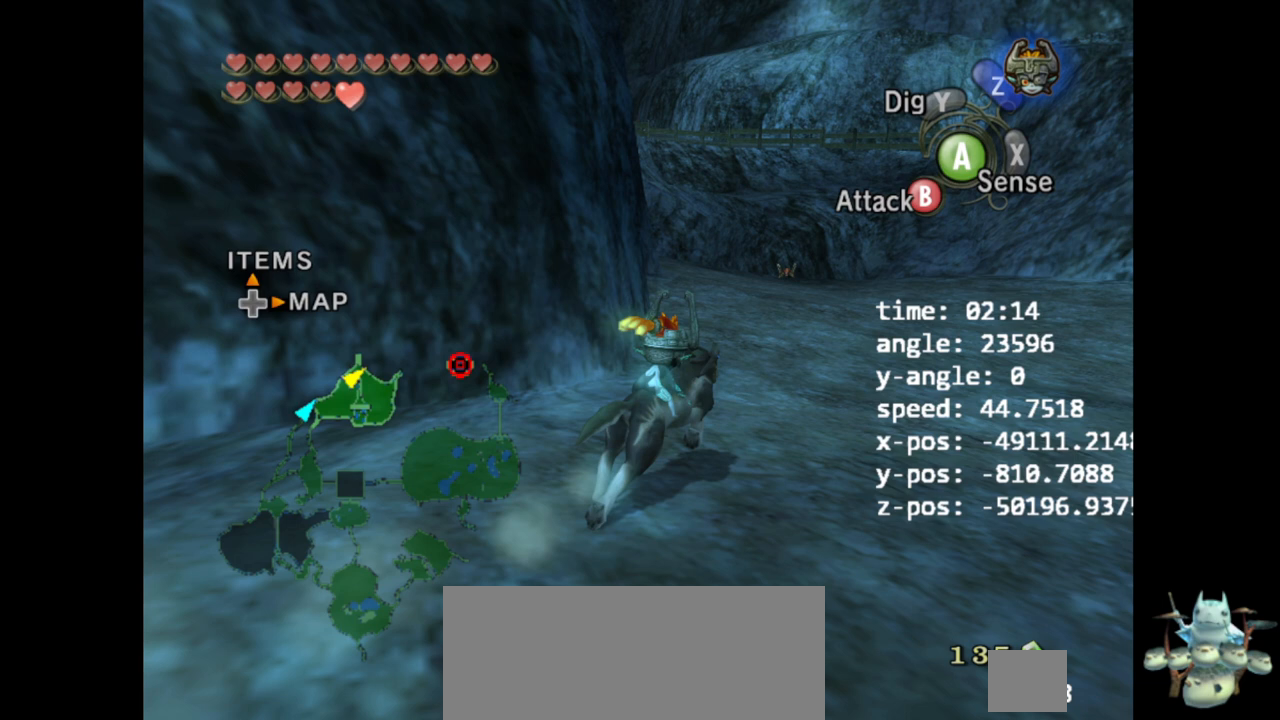
{"buttons": [], "left_stick": "up-right", "right_stick": "center", "events": []}
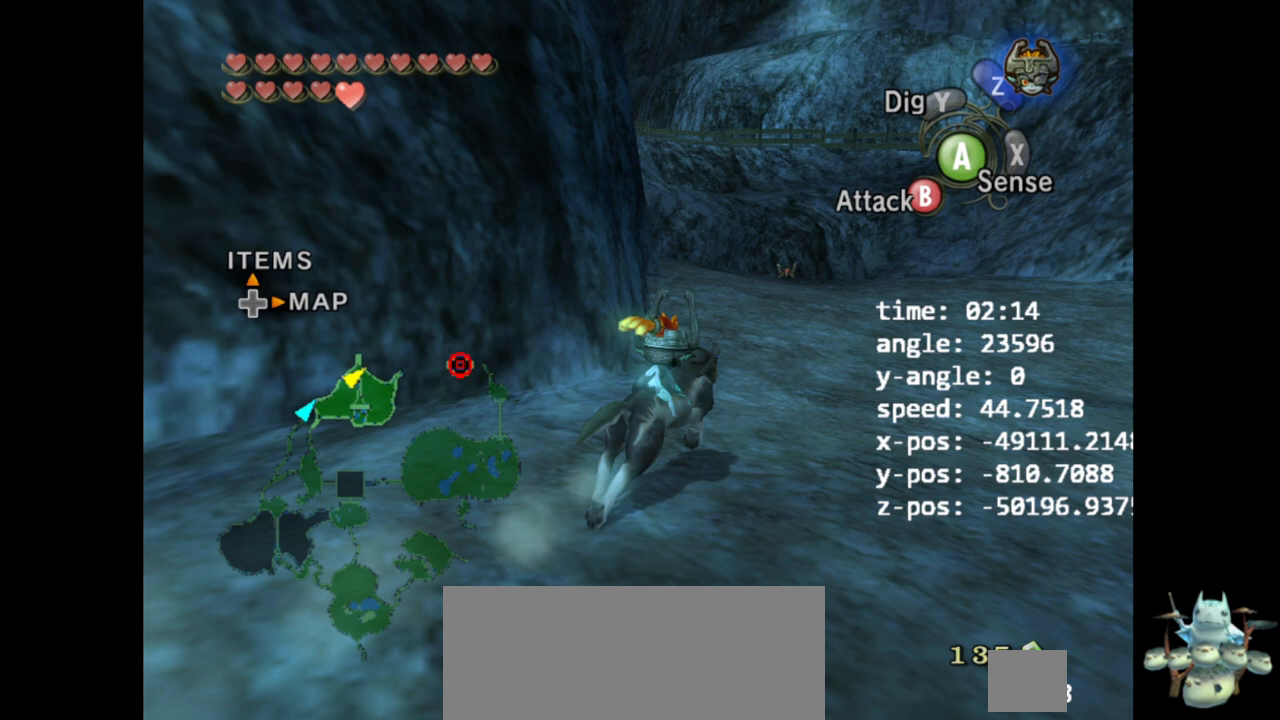
{"buttons": [], "left_stick": "up-right", "right_stick": "center", "events": []}
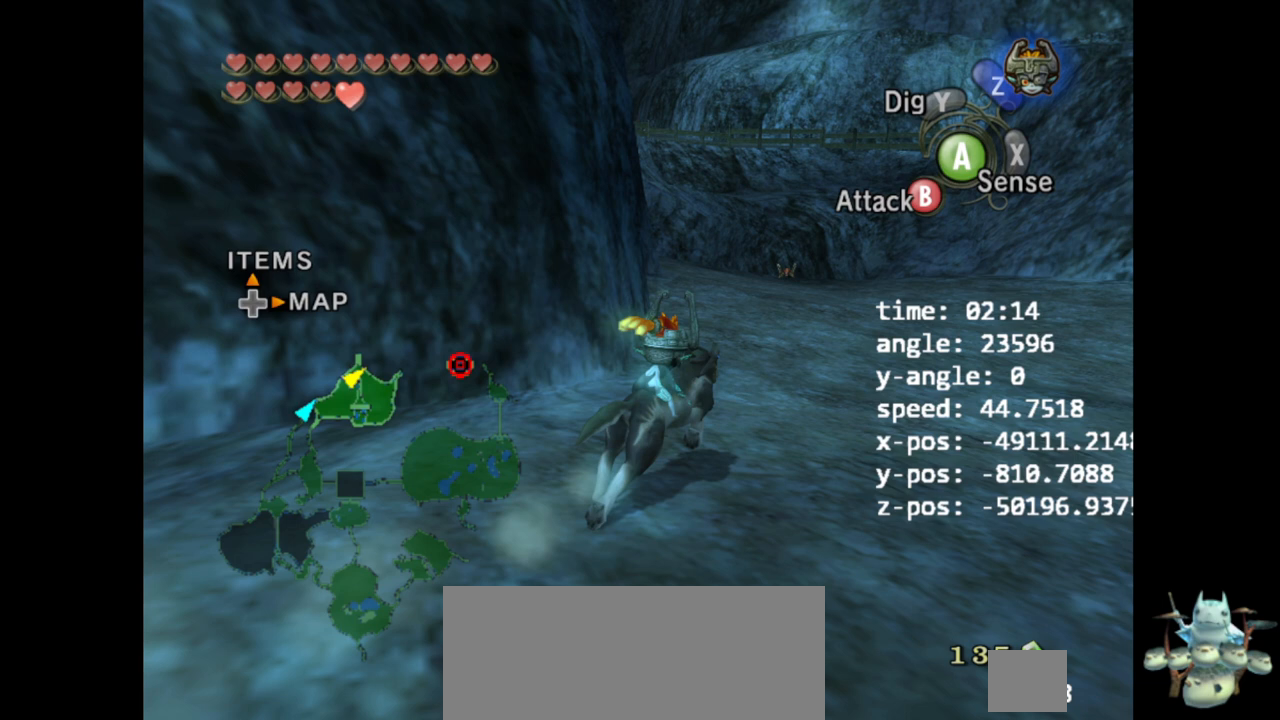
{"buttons": [], "left_stick": "up-right", "right_stick": "center", "events": []}
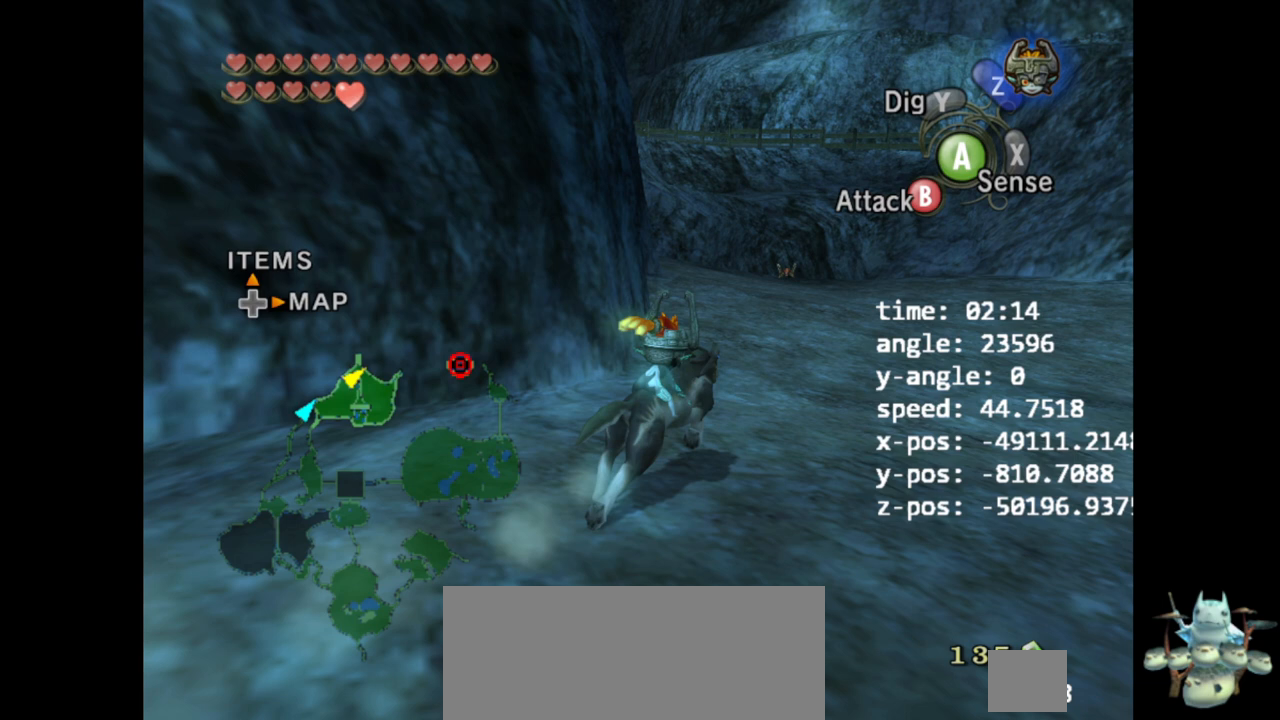
{"buttons": [], "left_stick": "up-right", "right_stick": "center", "events": []}
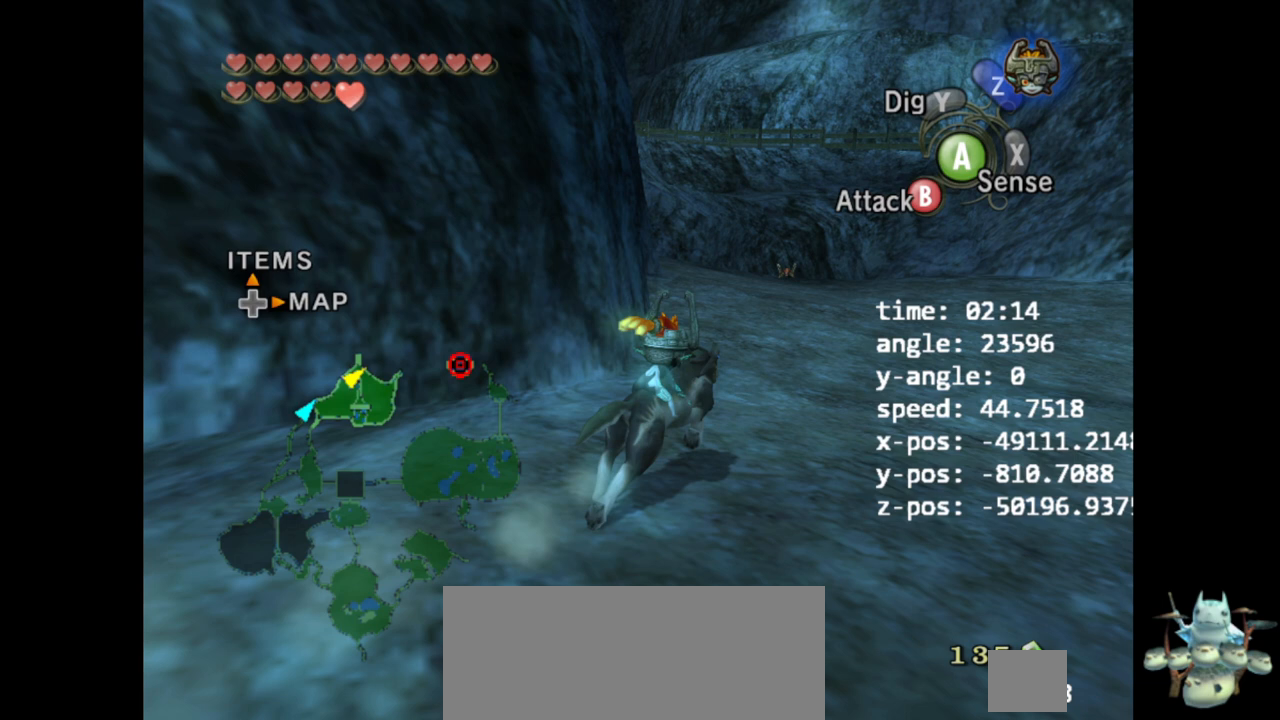
{"buttons": [], "left_stick": "up-right", "right_stick": "center", "events": []}
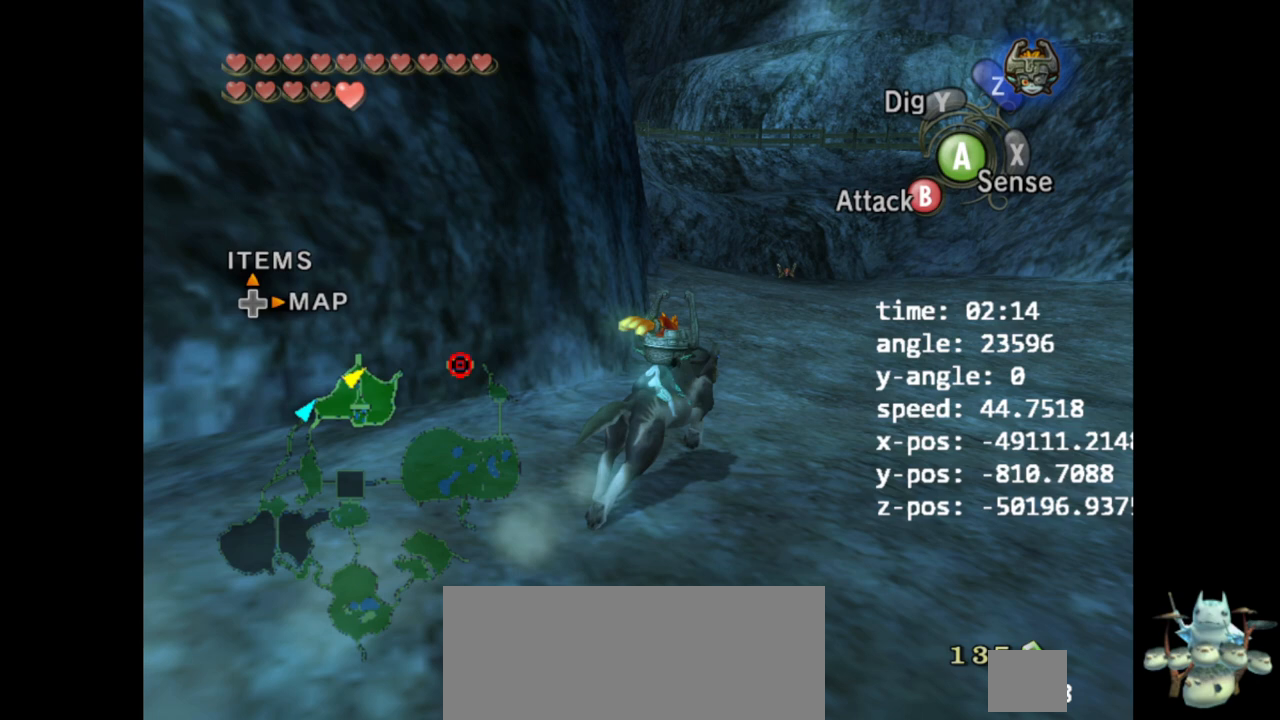
{"buttons": [], "left_stick": "up-right", "right_stick": "center", "events": []}
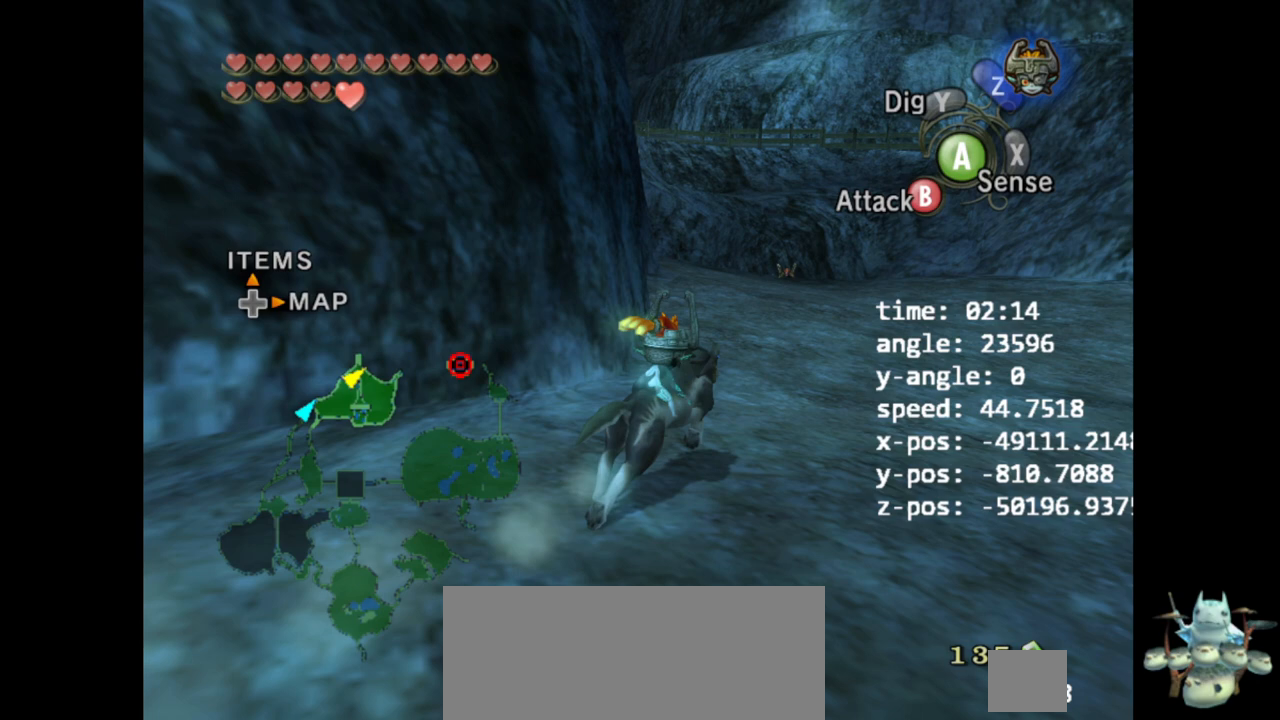
{"buttons": [], "left_stick": "up-right", "right_stick": "center", "events": []}
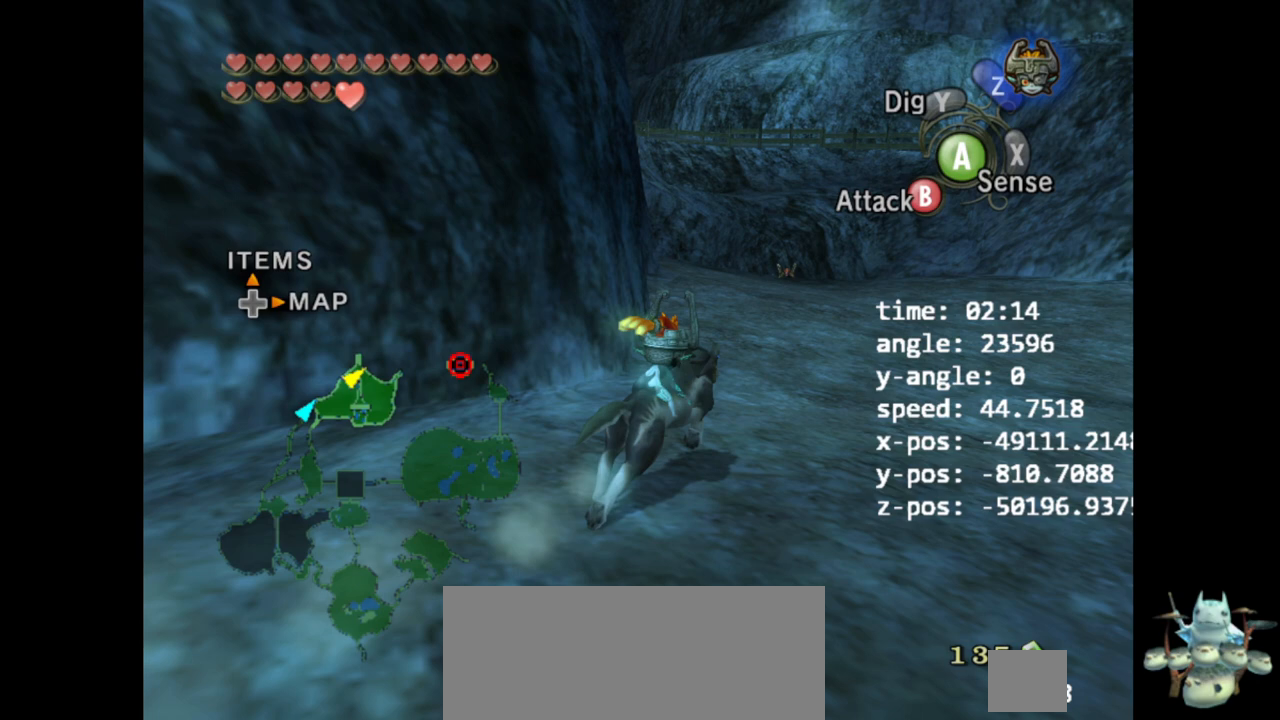
{"buttons": [], "left_stick": "up-right", "right_stick": "center", "events": []}
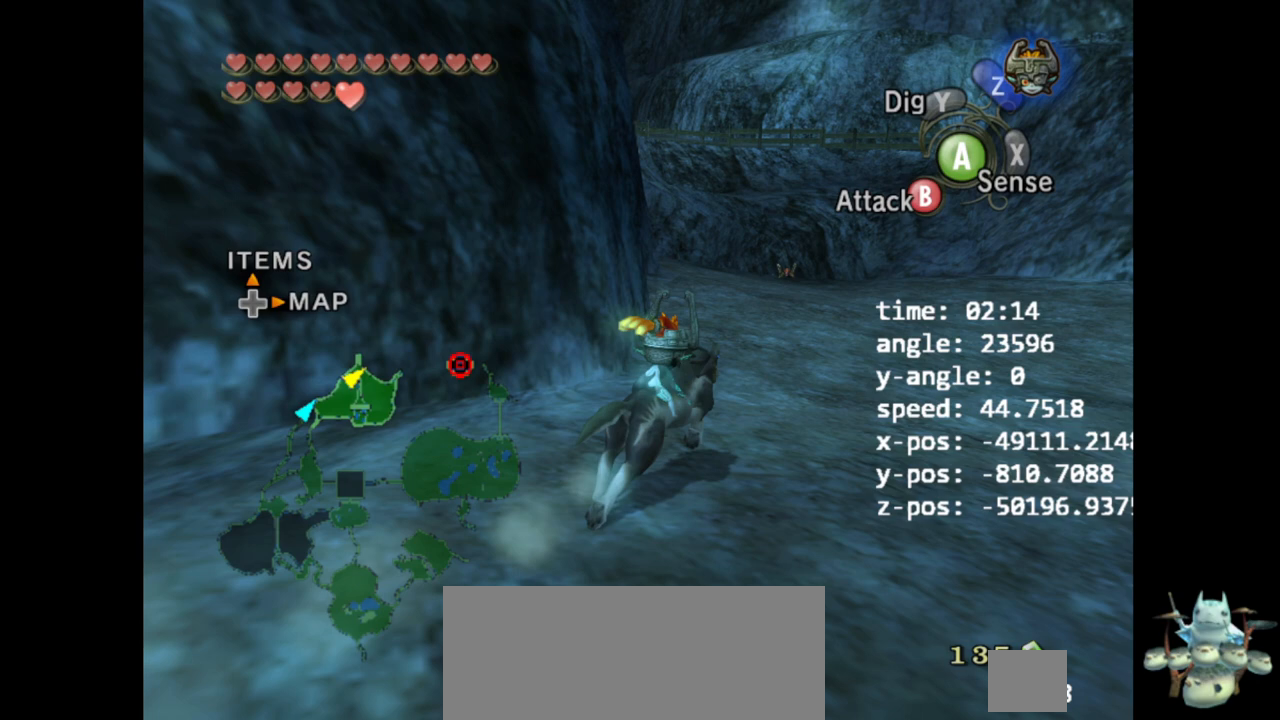
{"buttons": [], "left_stick": "center", "right_stick": "center", "events": [[333, "left_stick", "center"]]}
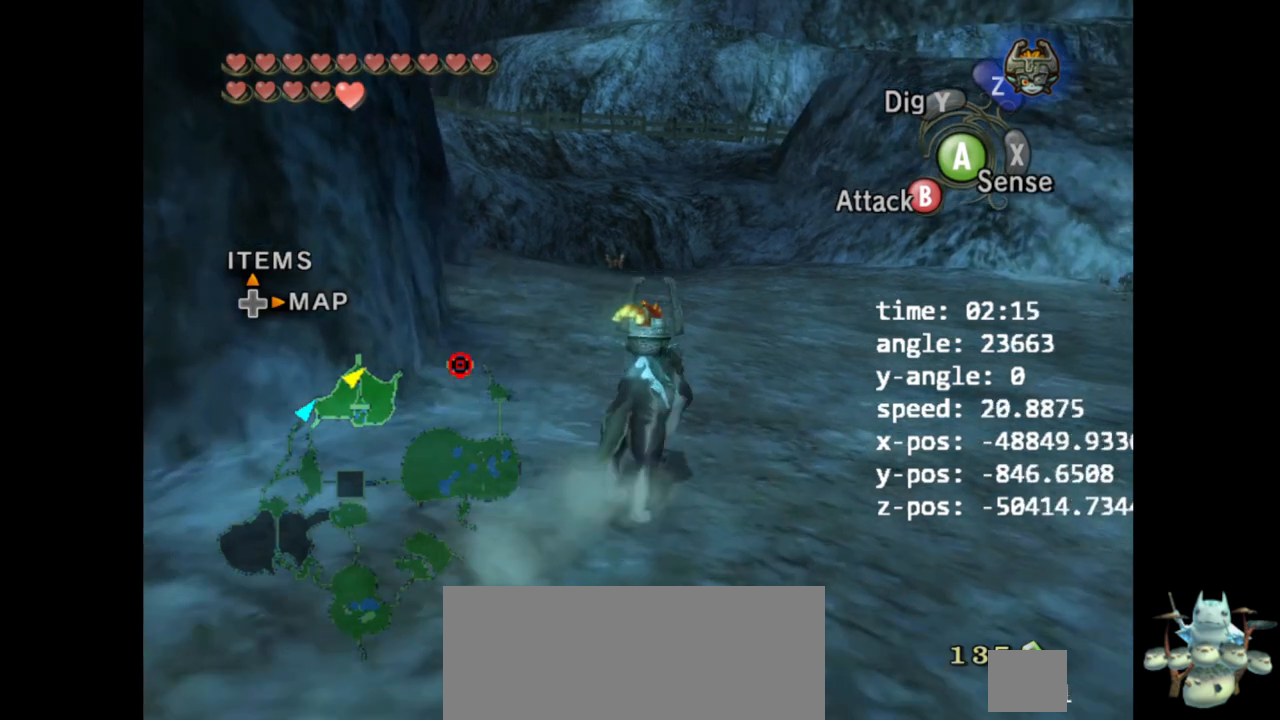
{"buttons": [], "left_stick": "center", "right_stick": "center", "events": []}
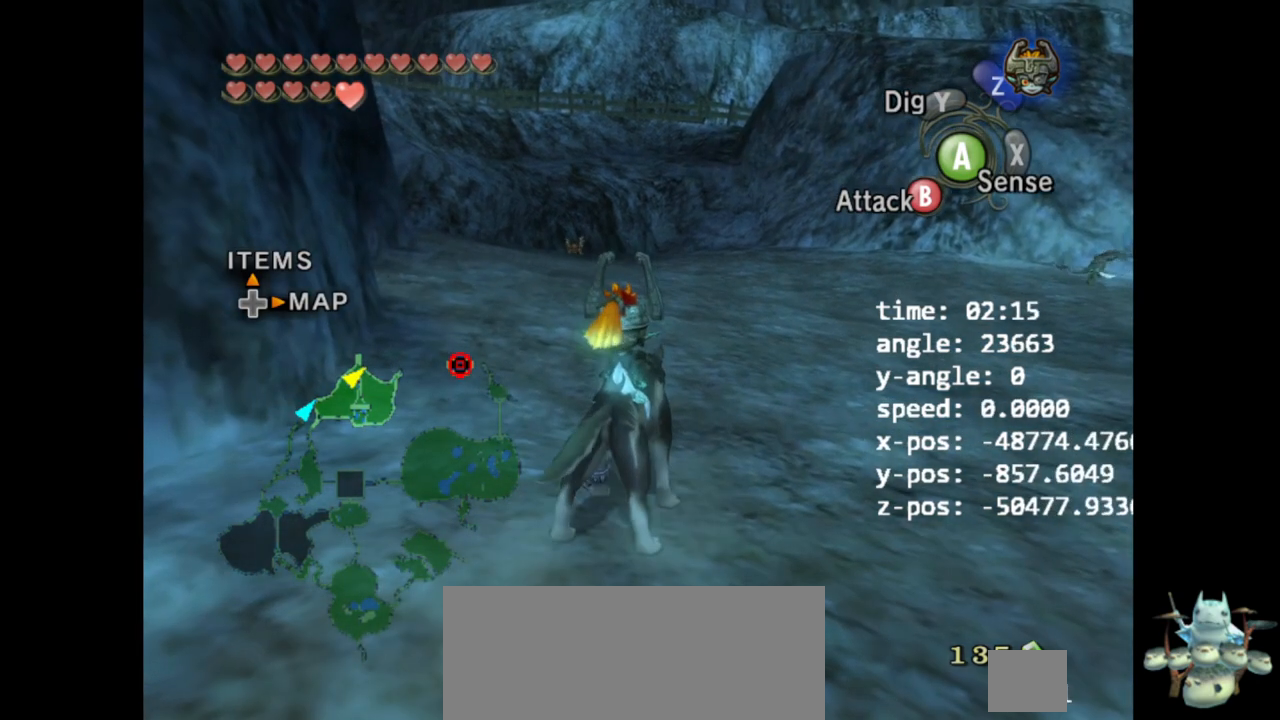
{"buttons": [], "left_stick": "center", "right_stick": "center", "events": []}
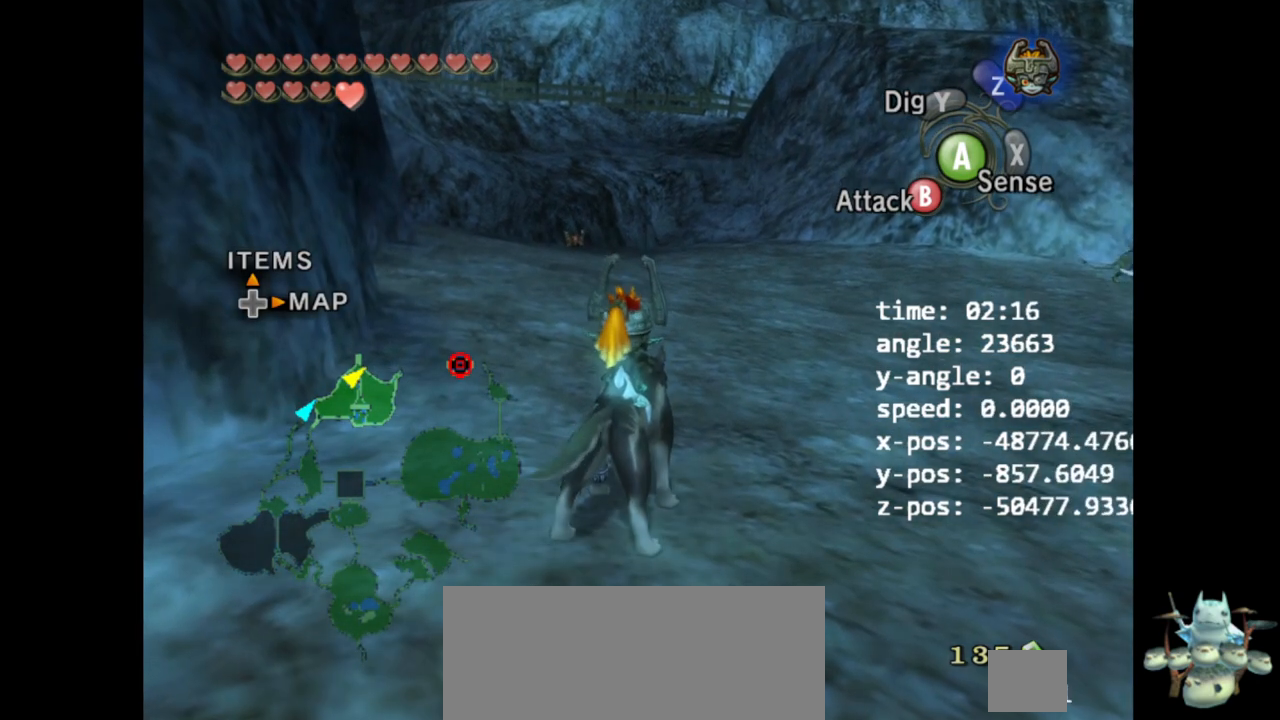
{"buttons": [], "left_stick": "center", "right_stick": "center", "events": []}
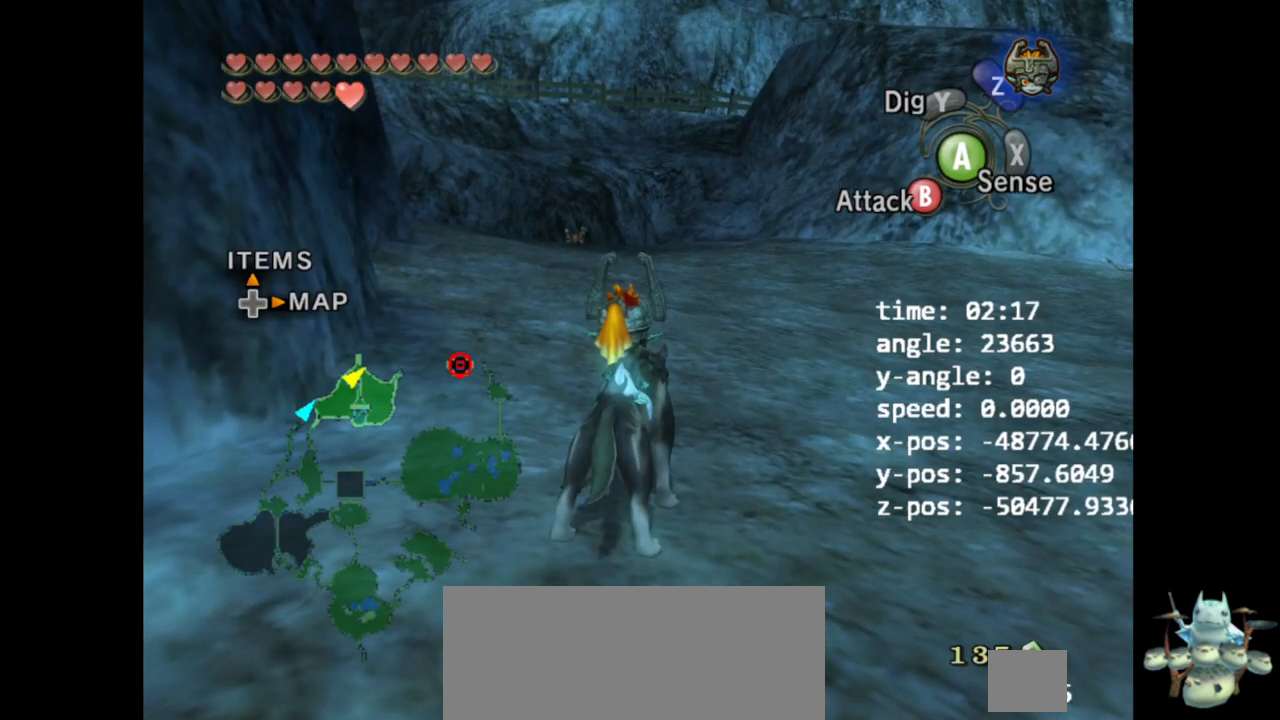
{"buttons": [], "left_stick": "center", "right_stick": "center", "events": []}
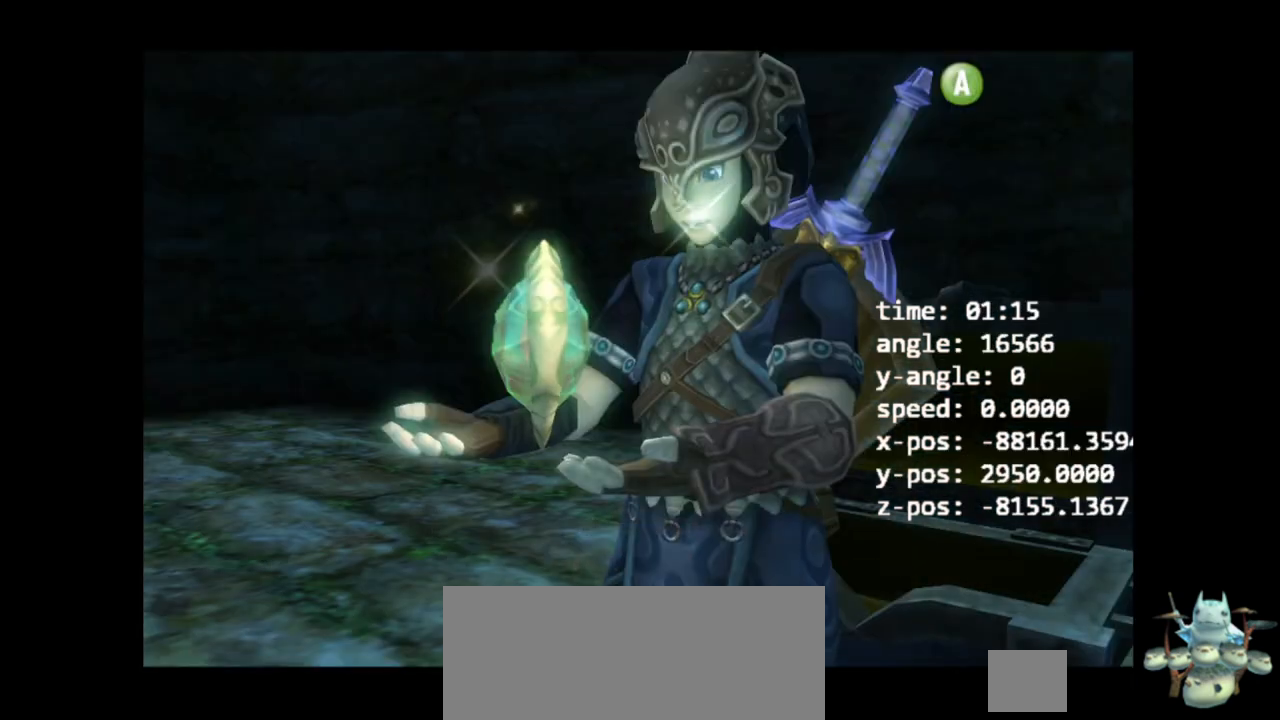
{"buttons": [], "left_stick": "center", "right_stick": "center", "events": []}
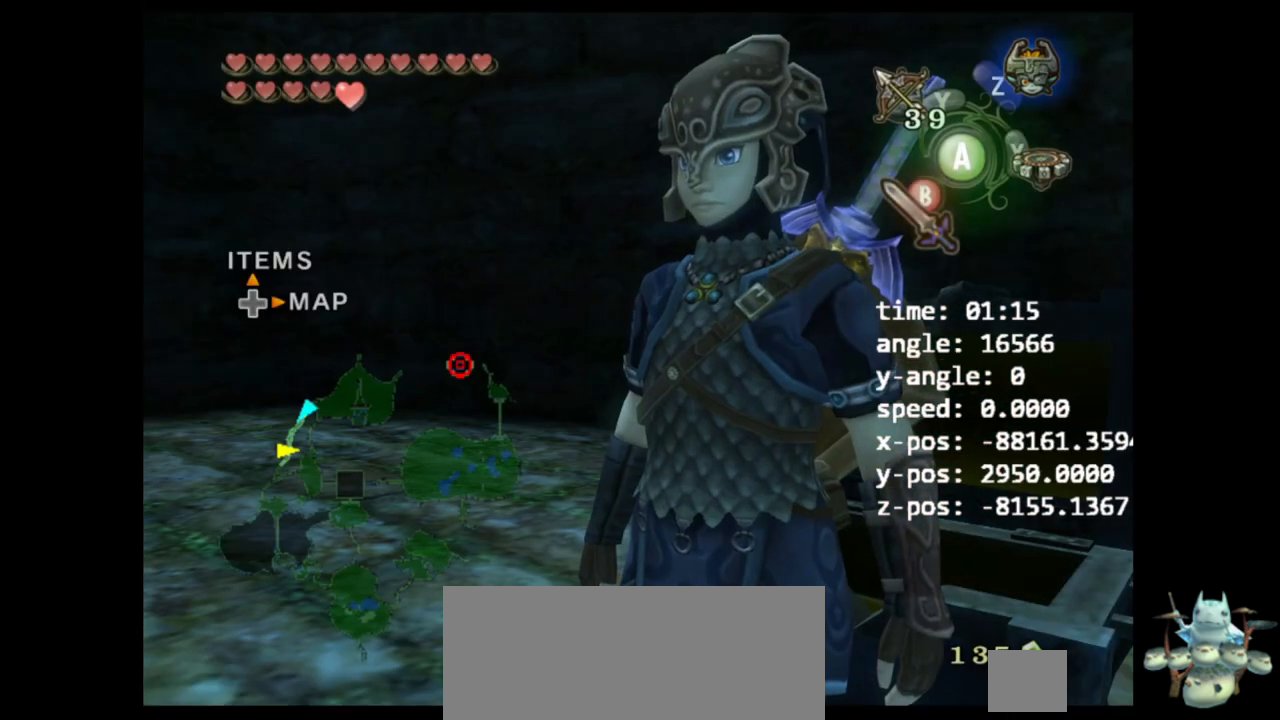
{"buttons": [], "left_stick": "center", "right_stick": "center", "events": []}
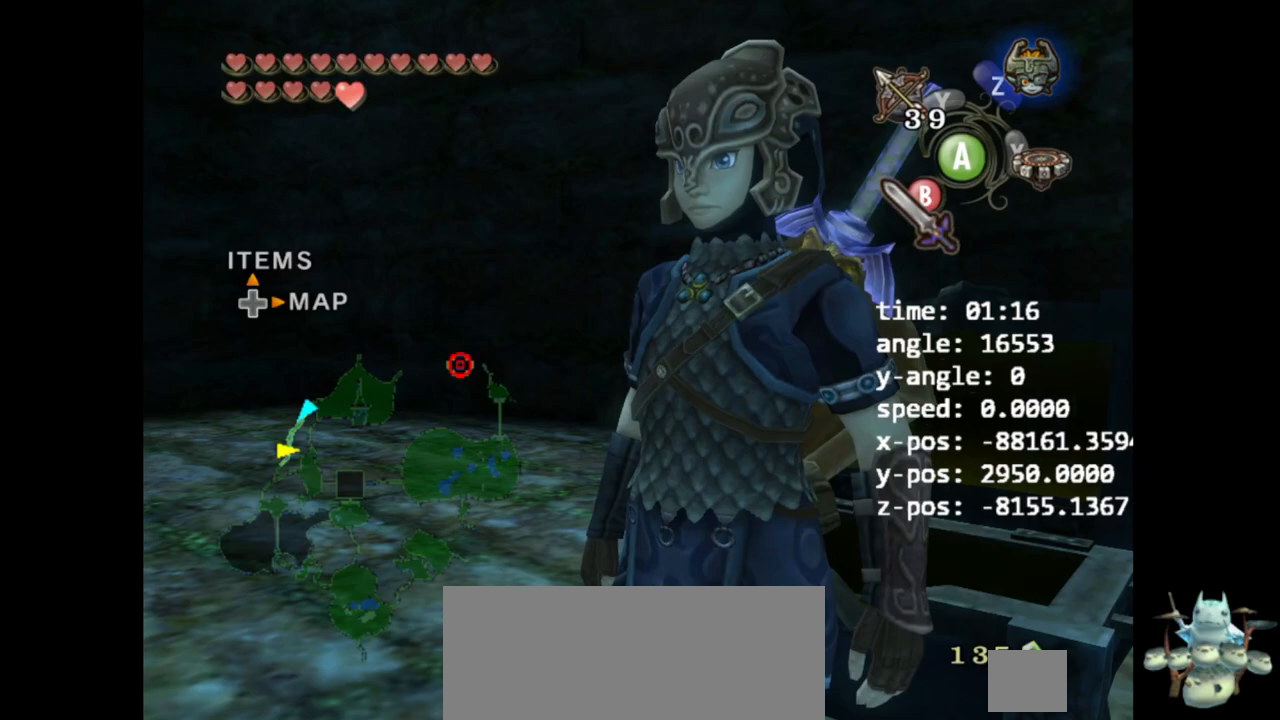
{"buttons": [], "left_stick": "down-left", "right_stick": "center", "events": [[300, "left_stick", "down-left"], [400, "A", "down"], [467, "A", "up"]]}
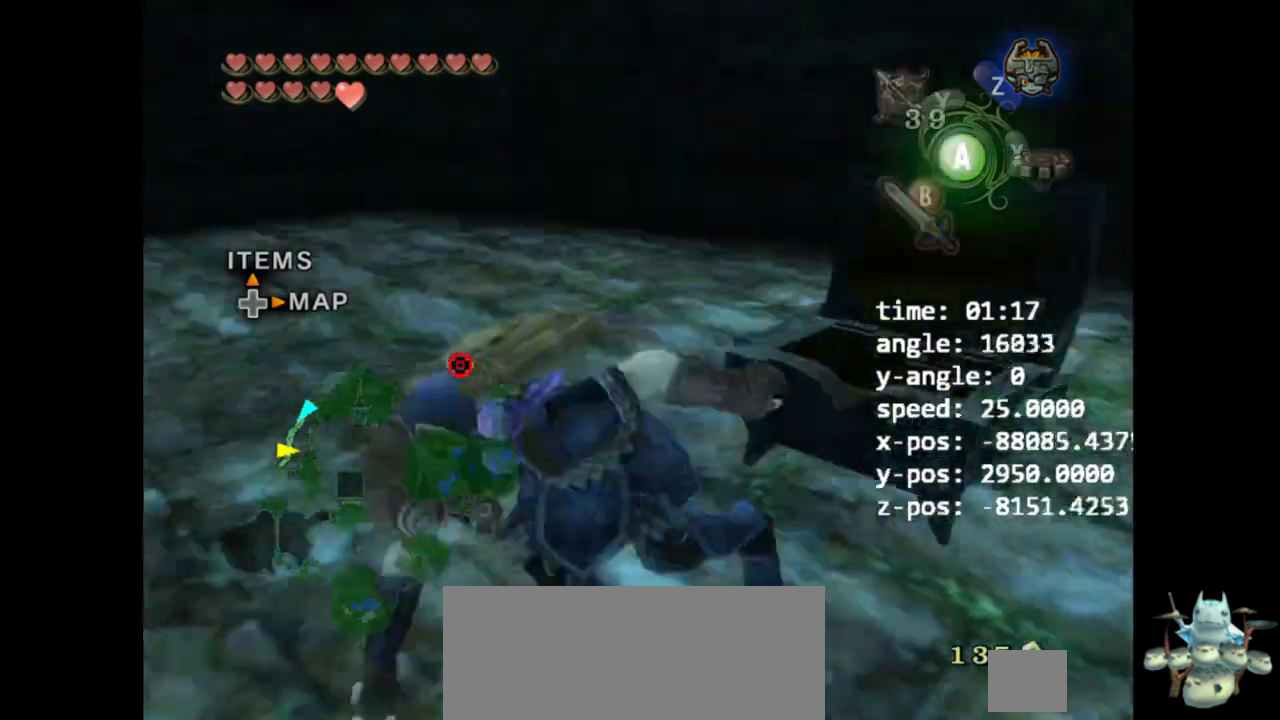
{"buttons": [], "left_stick": "up", "right_stick": "center", "events": [[33, "L1", "down"], [67, "left_stick", "center"], [367, "left_stick", "up"], [433, "L1", "up"]]}
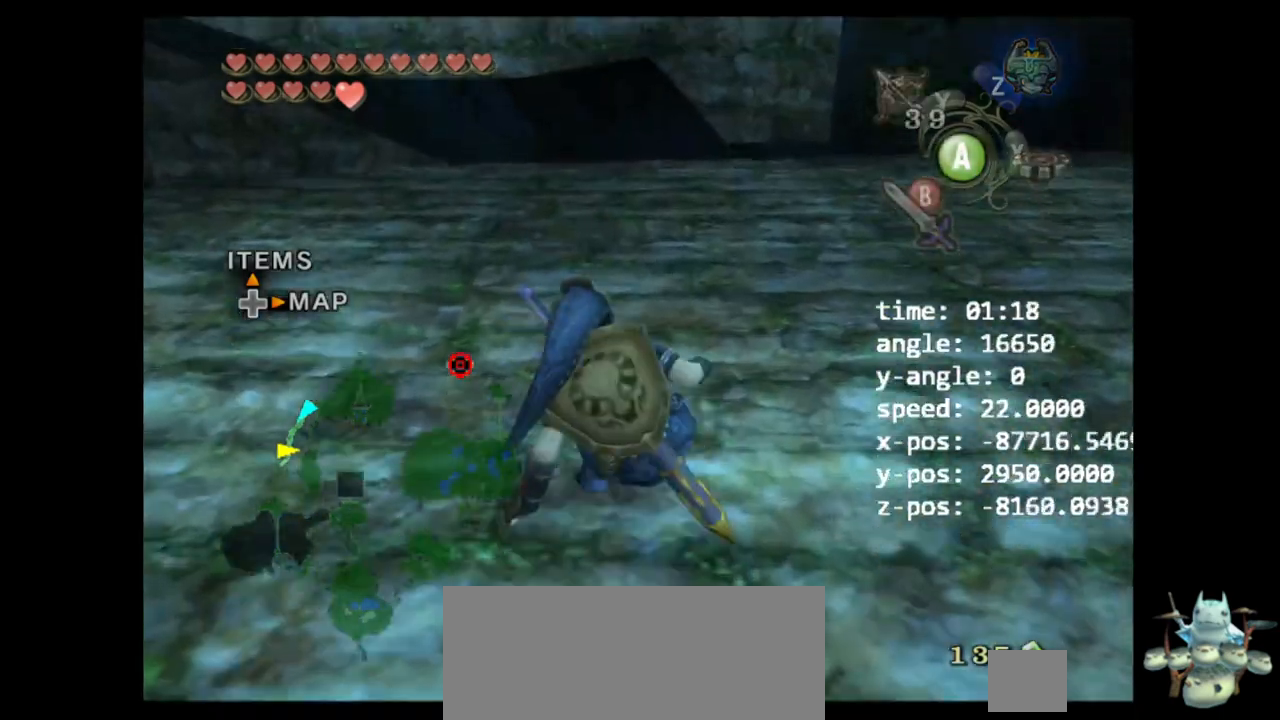
{"buttons": [], "left_stick": "up-left", "right_stick": "center", "events": [[33, "B", "down"], [133, "A", "down"], [133, "B", "up"], [200, "A", "up"], [267, "A", "down"], [300, "A", "up"], [333, "left_stick", "up-left"]]}
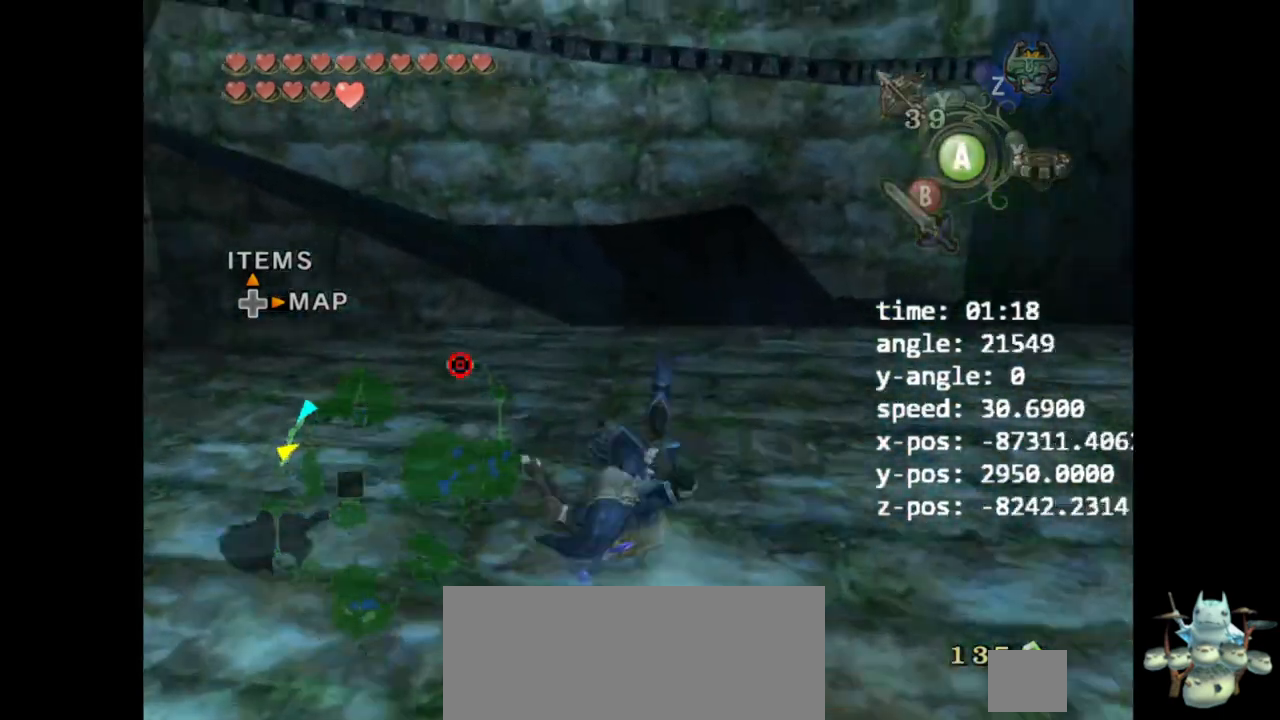
{"buttons": [], "left_stick": "center", "right_stick": "down-right", "events": [[433, "left_stick", "center"], [433, "right_stick", "down-right"]]}
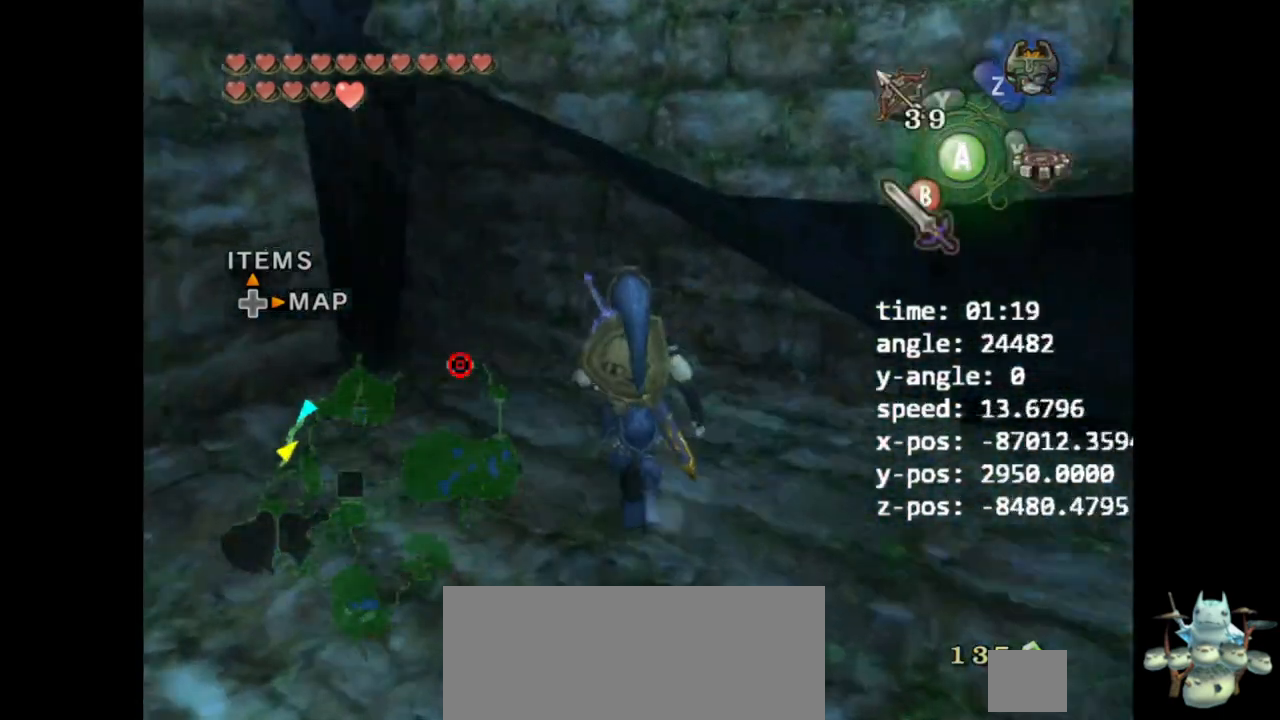
{"buttons": [], "left_stick": "up-right", "right_stick": "center", "events": [[167, "left_stick", "up-right"], [167, "right_stick", "center"], [333, "right_stick", "down-right"], [367, "left_stick", "up"], [467, "left_stick", "up-right"], [500, "right_stick", "center"]]}
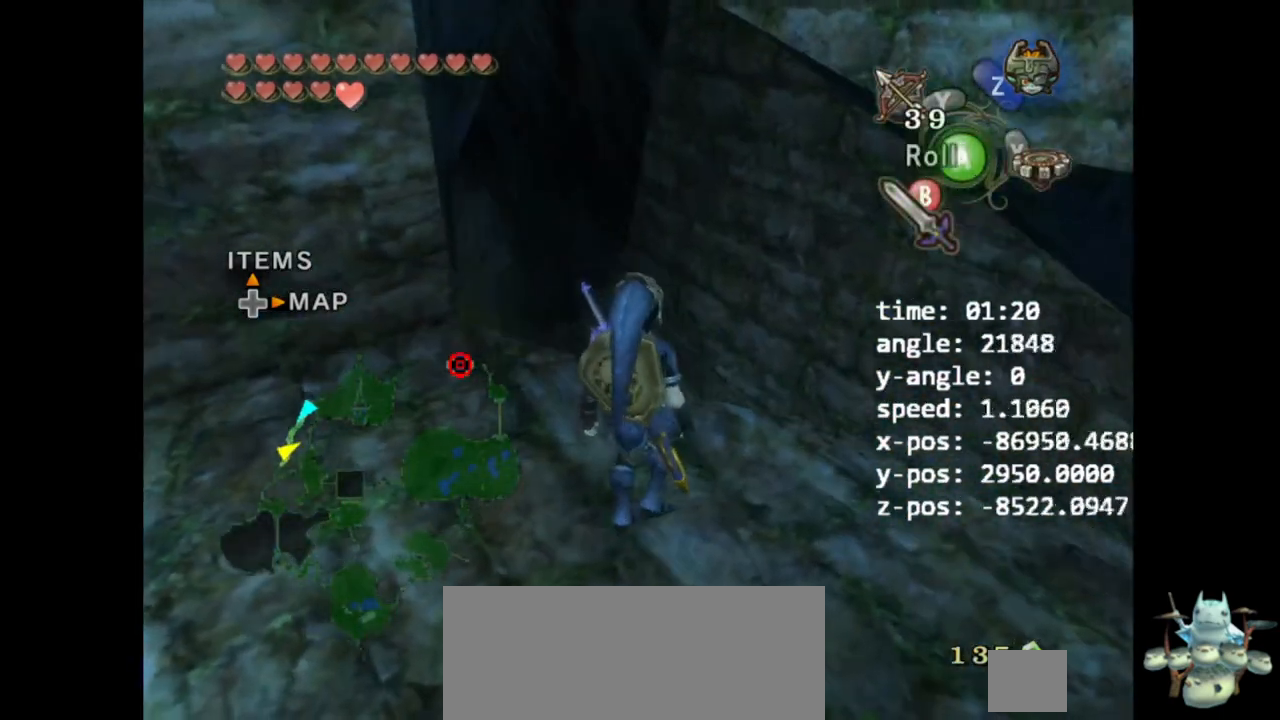
{"buttons": [], "left_stick": "center", "right_stick": "center", "events": [[200, "left_stick", "center"], [200, "right_stick", "down-right"], [400, "right_stick", "center"]]}
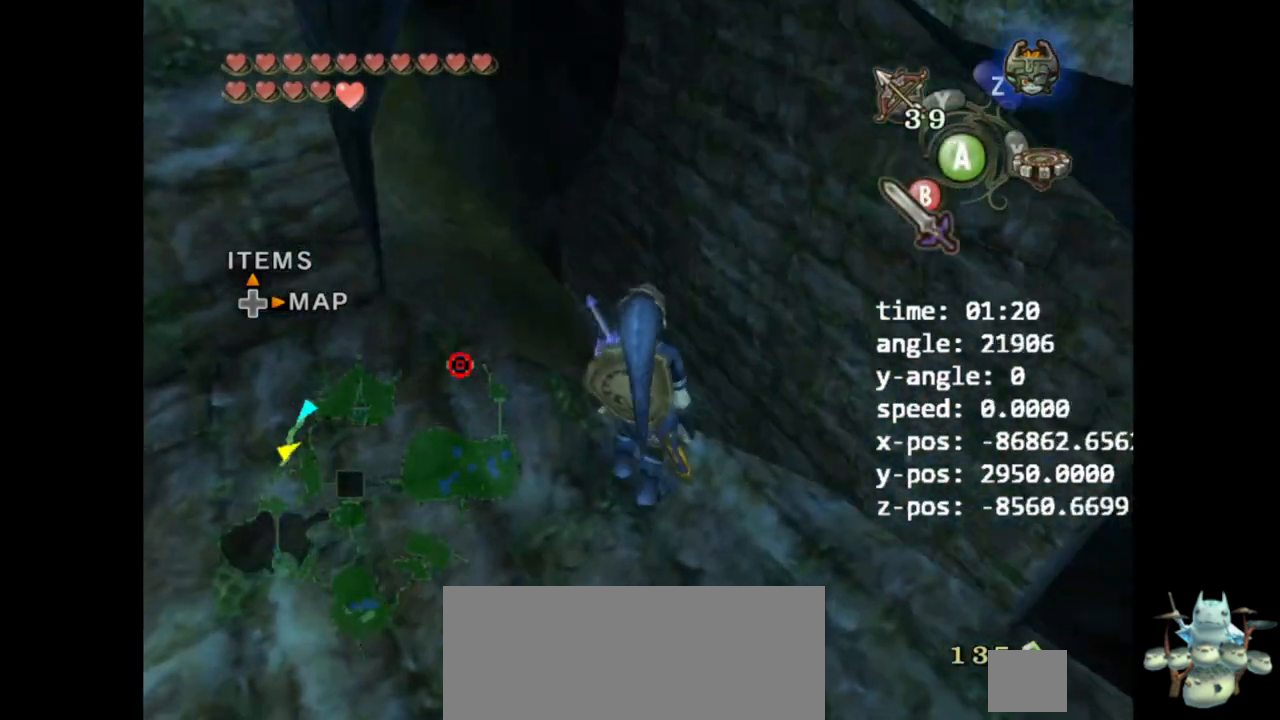
{"buttons": [], "left_stick": "center", "right_stick": "center", "events": []}
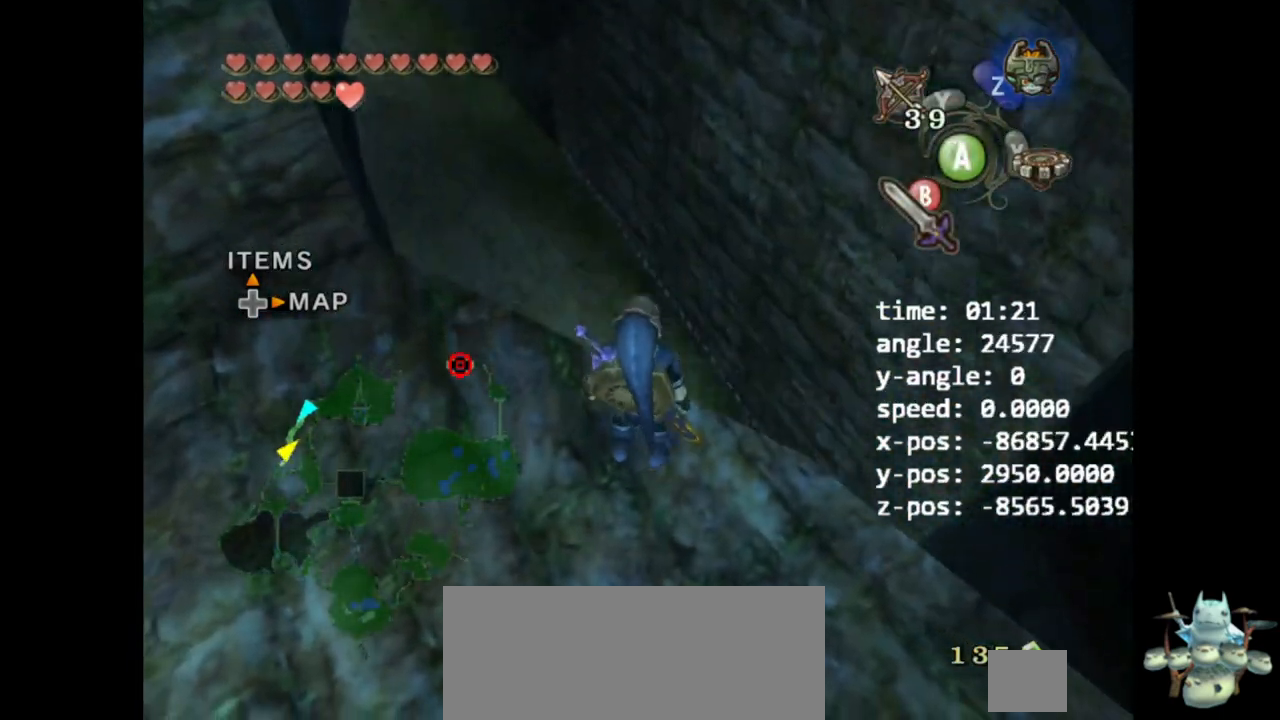
{"buttons": [], "left_stick": "up", "right_stick": "center", "events": [[100, "left_stick", "up"], [167, "X", "down"], [167, "left_stick", "up-right"], [233, "X", "up"], [367, "left_stick", "up"]]}
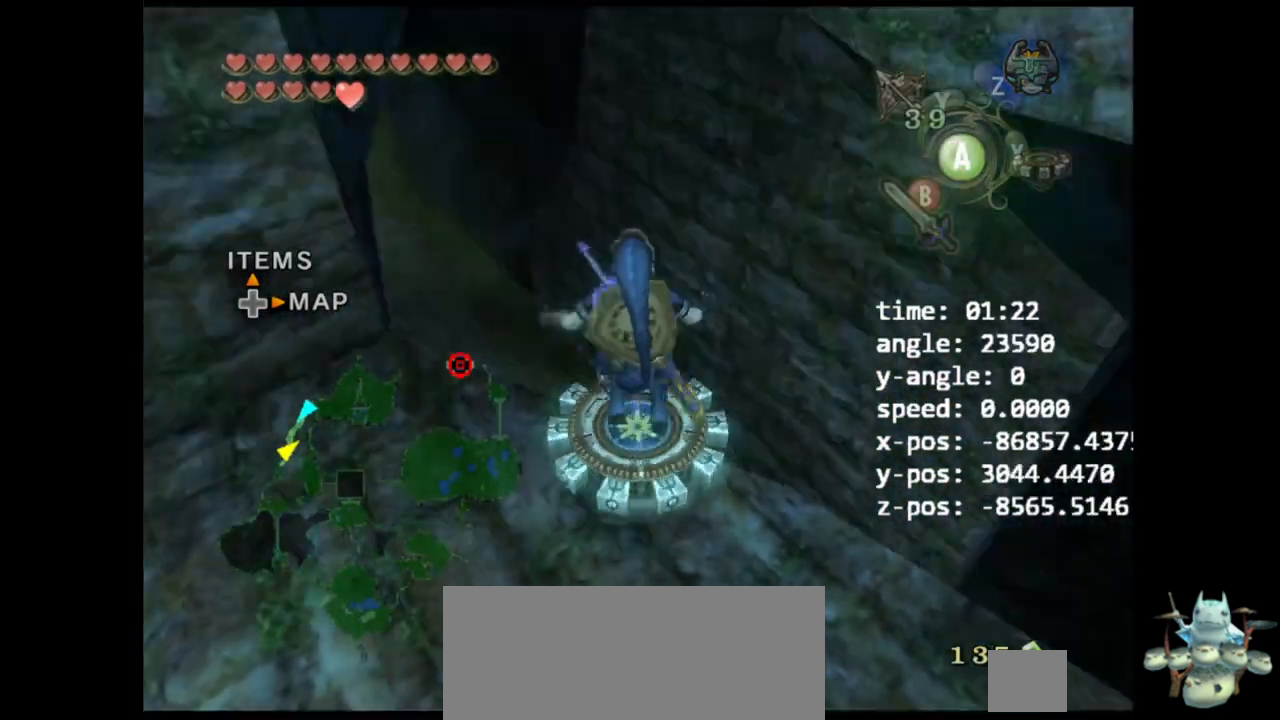
{"buttons": [], "left_stick": "up", "right_stick": "center"}
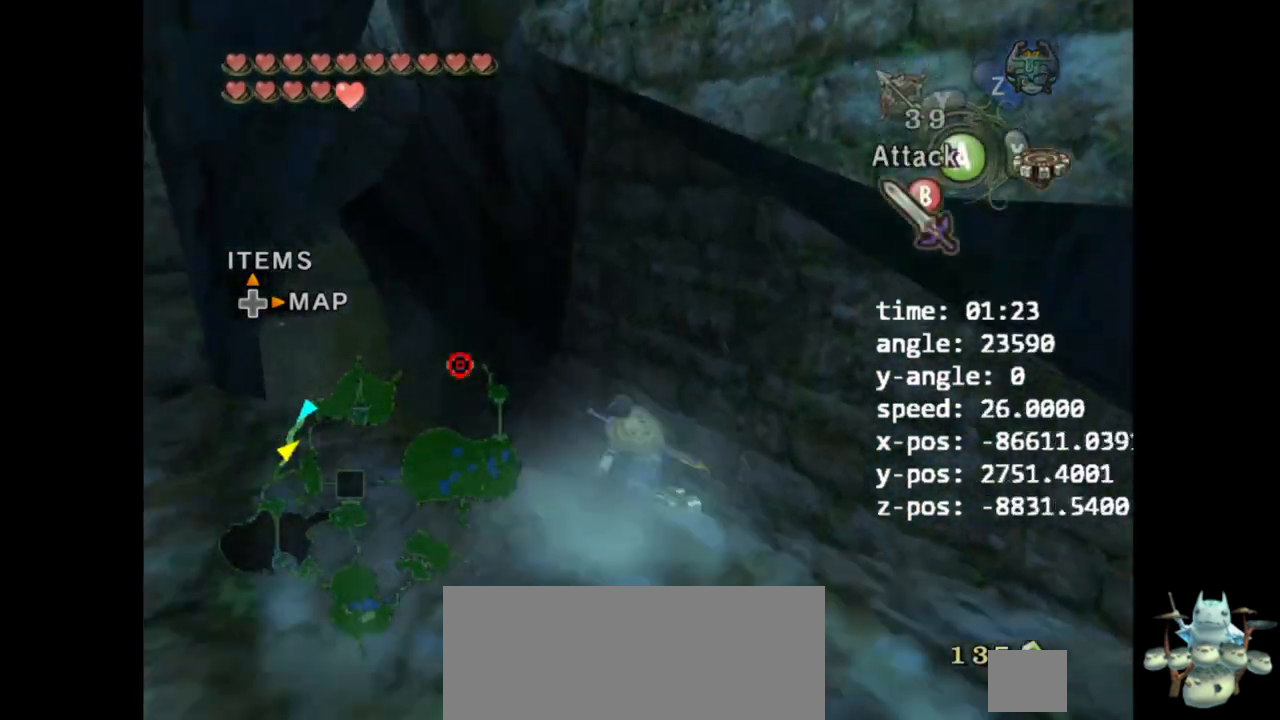
{"buttons": [], "left_stick": "up", "right_stick": "center", "events": []}
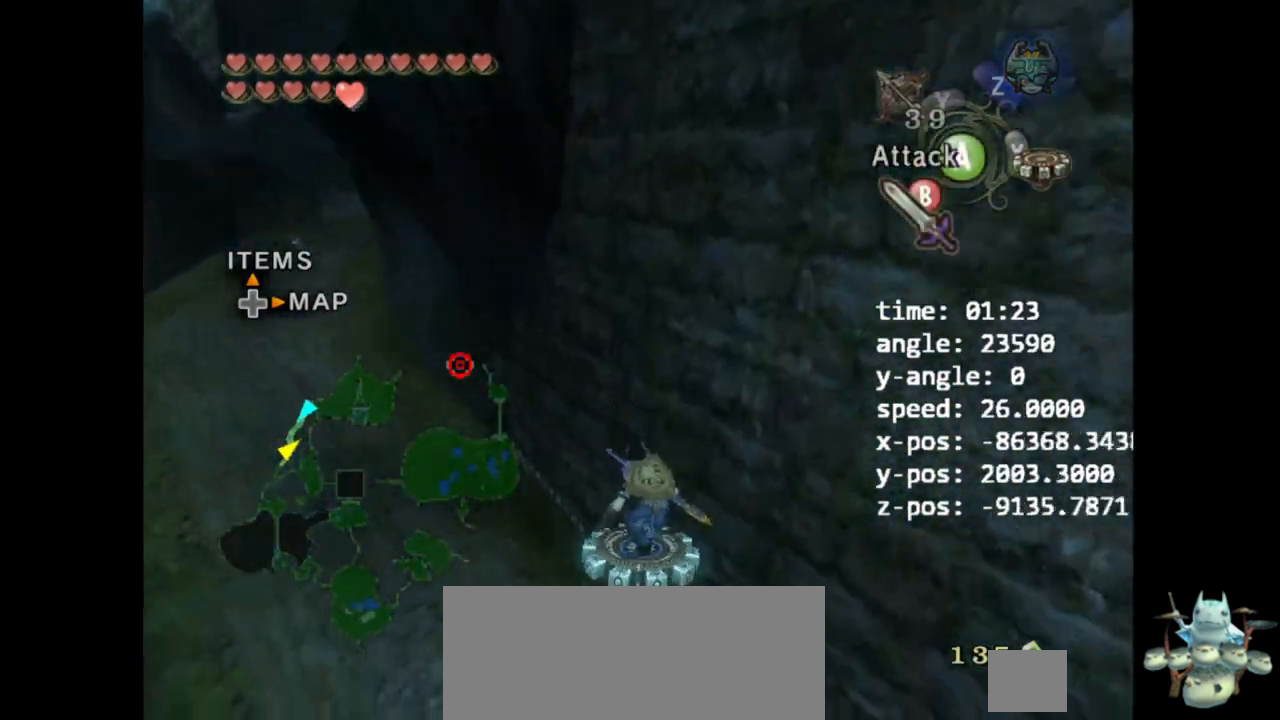
{"buttons": [], "left_stick": "up", "right_stick": "center", "events": []}
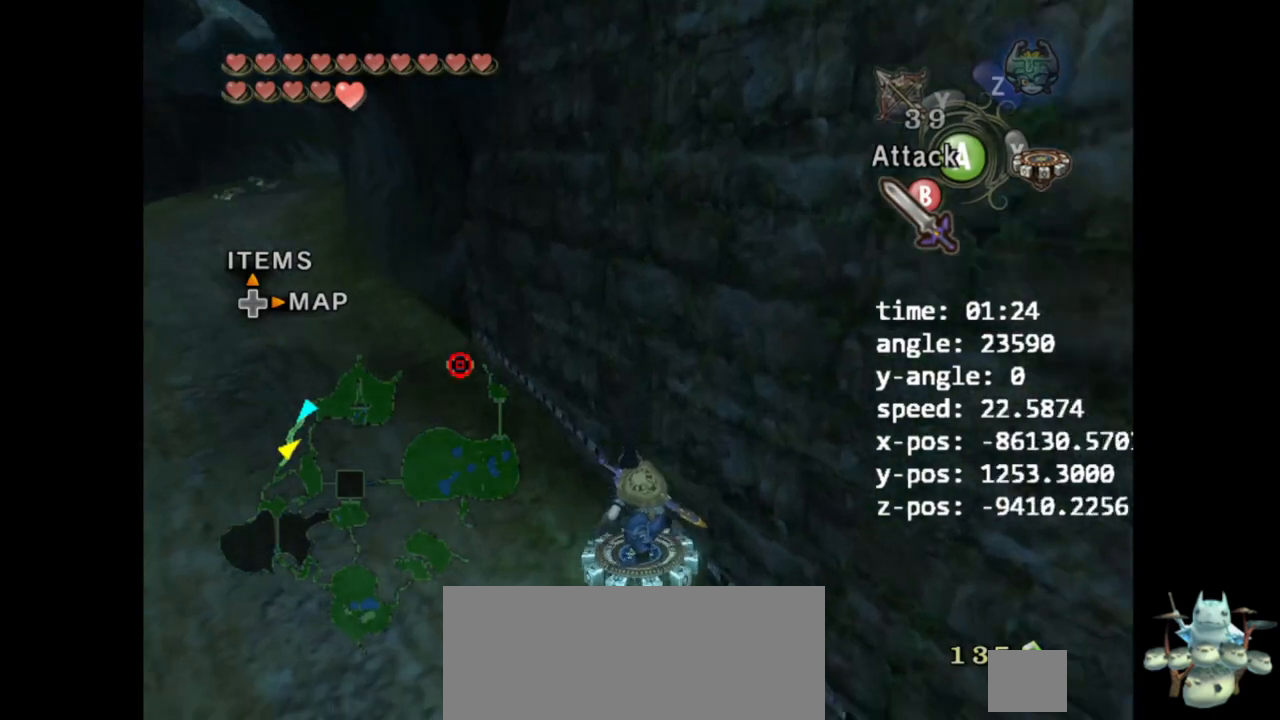
{"buttons": [], "left_stick": "up", "right_stick": "center", "events": []}